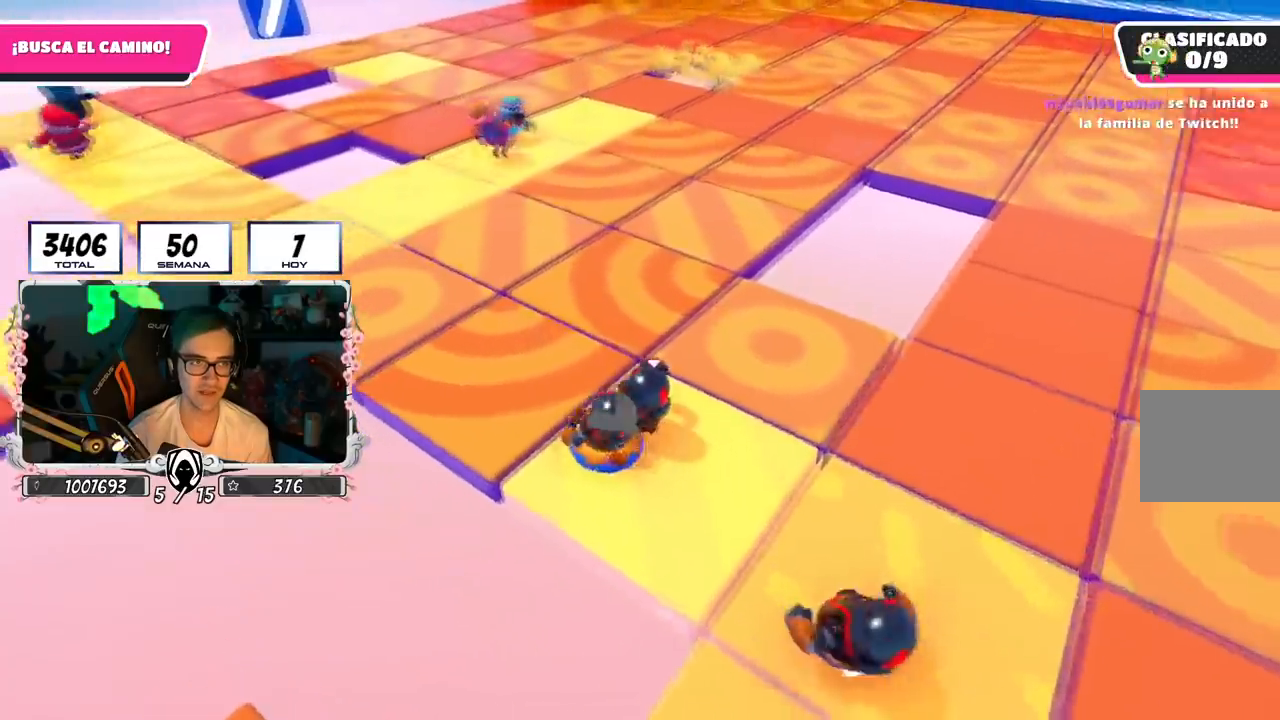
Gameplay with a controller (PlayStation layout); each line is a JSON object with the inputs held at the frame after it. "events" lists button and stick changes between this image and that frame as [ms after this image, input, new state], when the widget could be followed in between.
{"buttons": [], "left_stick": "up-left", "right_stick": "center", "events": []}
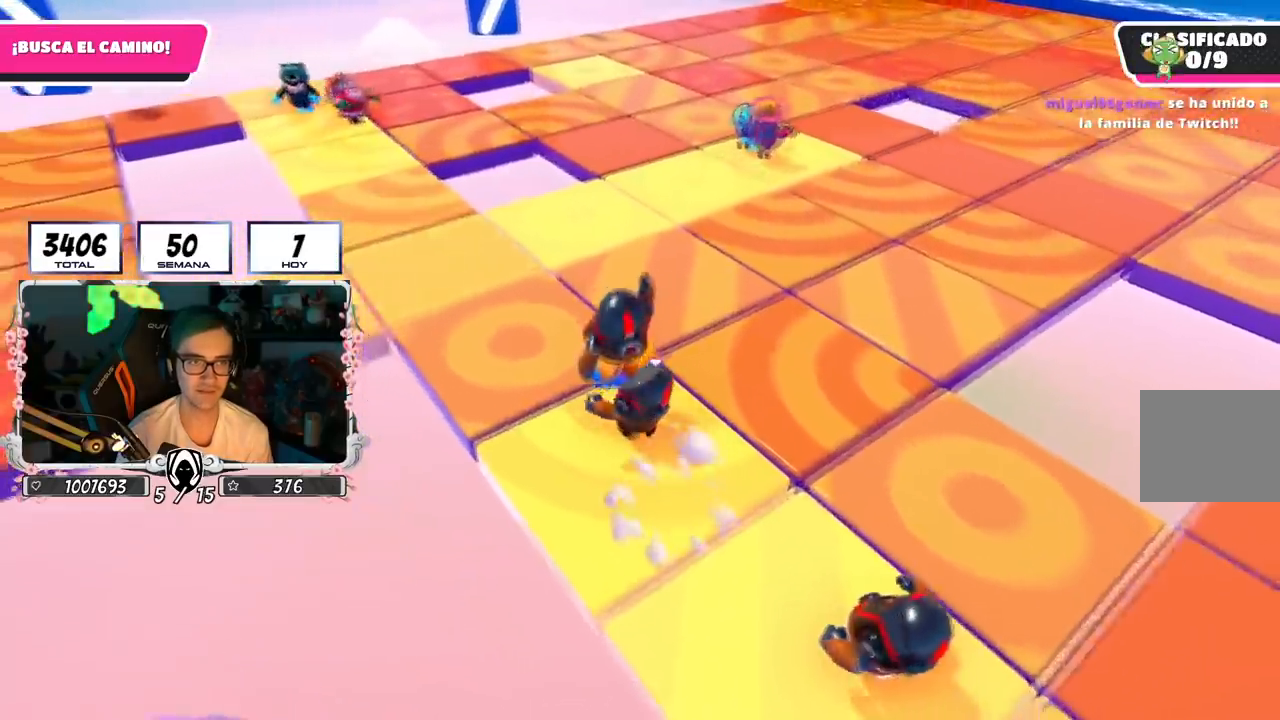
{"buttons": ["CROSS"], "left_stick": "up", "right_stick": "center", "events": [[100, "left_stick", "up"], [400, "CROSS", "down"]]}
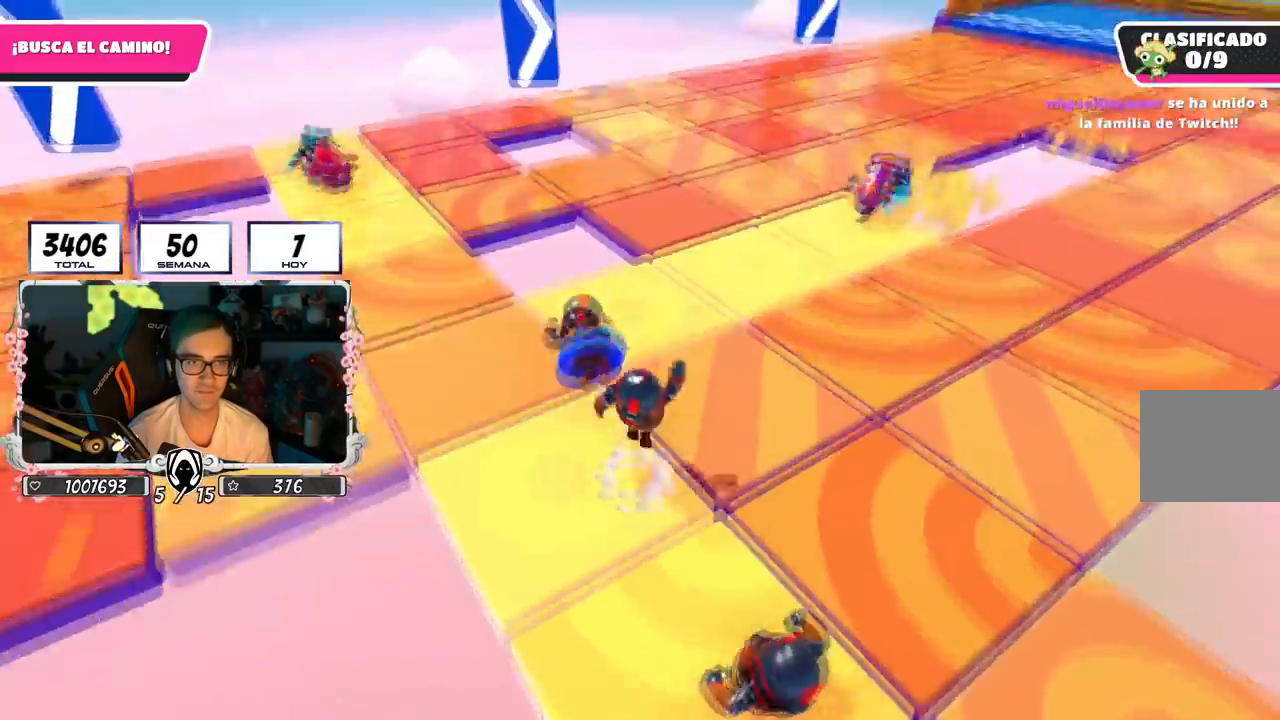
{"buttons": [], "left_stick": "up-right", "right_stick": "center", "events": [[100, "CROSS", "up"], [167, "left_stick", "up-right"], [234, "SQUARE", "down"], [367, "SQUARE", "up"]]}
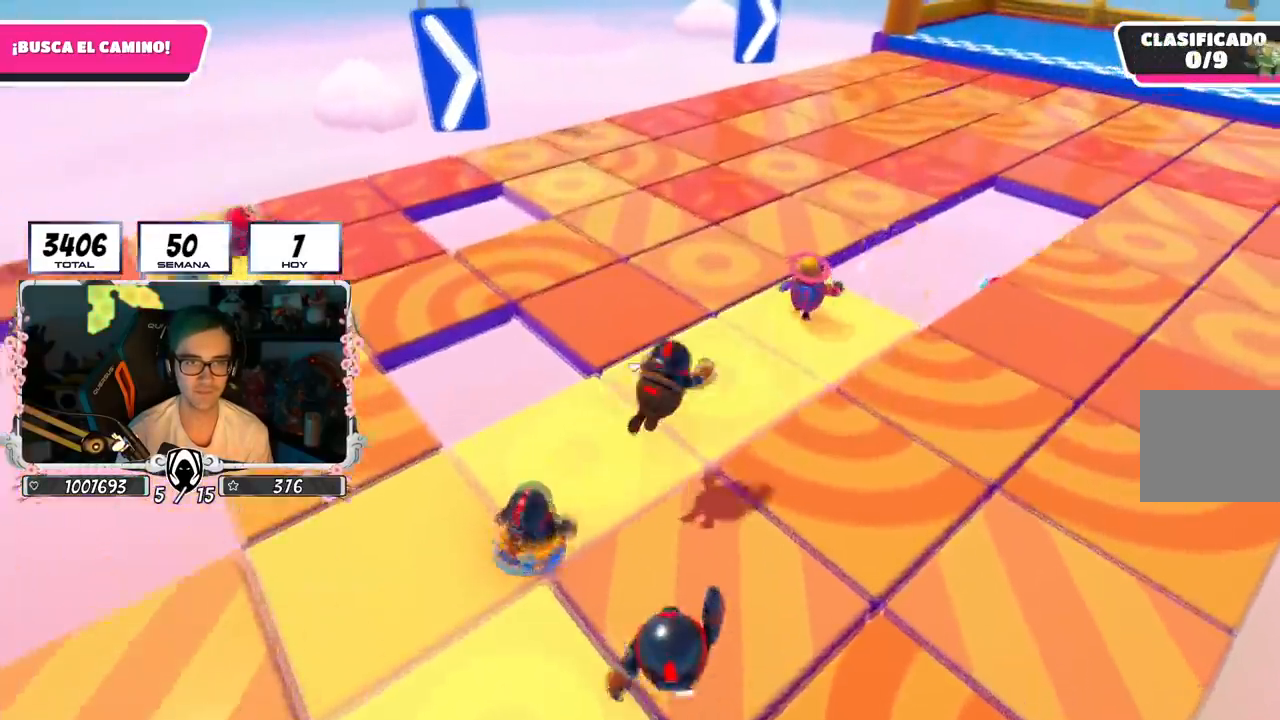
{"buttons": [], "left_stick": "up", "right_stick": "center", "events": [[16, "right_stick", "right"], [283, "right_stick", "center"], [350, "left_stick", "up"]]}
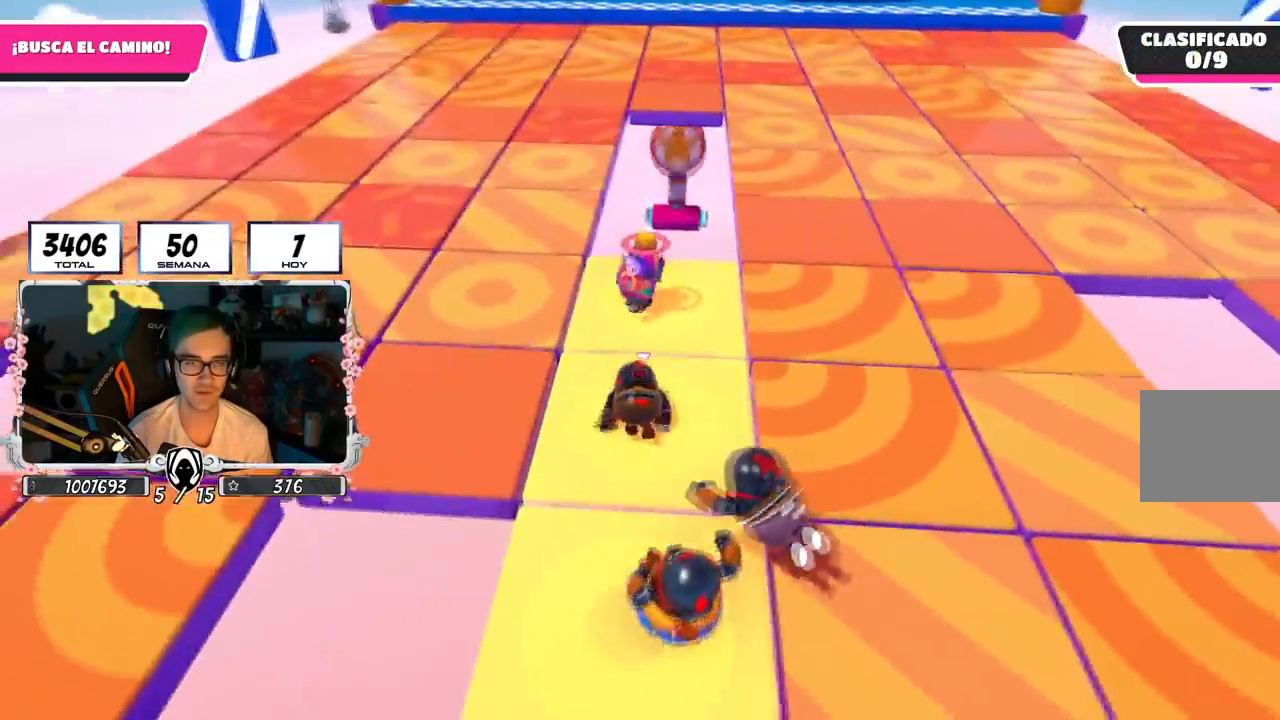
{"buttons": [], "left_stick": "up", "right_stick": "center", "events": [[67, "right_stick", "down-right"], [134, "right_stick", "center"]]}
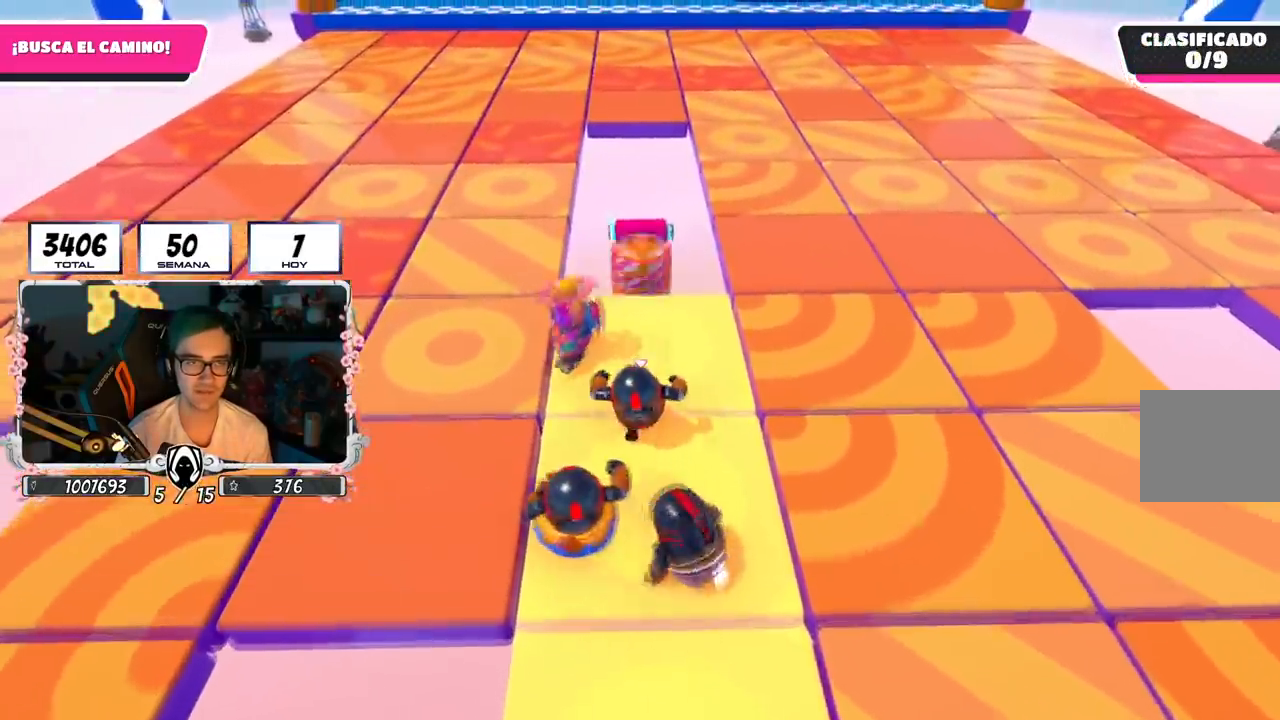
{"buttons": [], "left_stick": "left", "right_stick": "center", "events": [[83, "left_stick", "center"], [133, "left_stick", "left"], [233, "left_stick", "center"], [434, "left_stick", "left"]]}
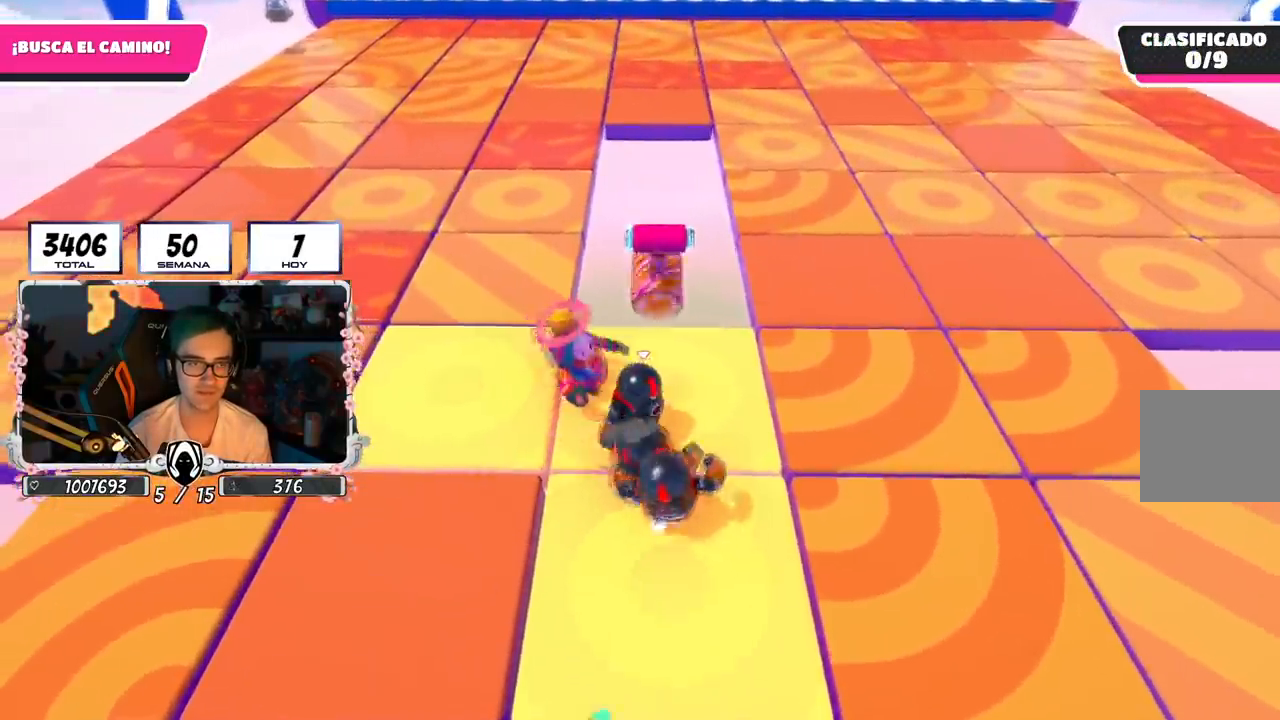
{"buttons": [], "left_stick": "up", "right_stick": "center", "events": [[334, "left_stick", "up-left"], [351, "right_stick", "right"], [451, "left_stick", "up"], [467, "right_stick", "center"]]}
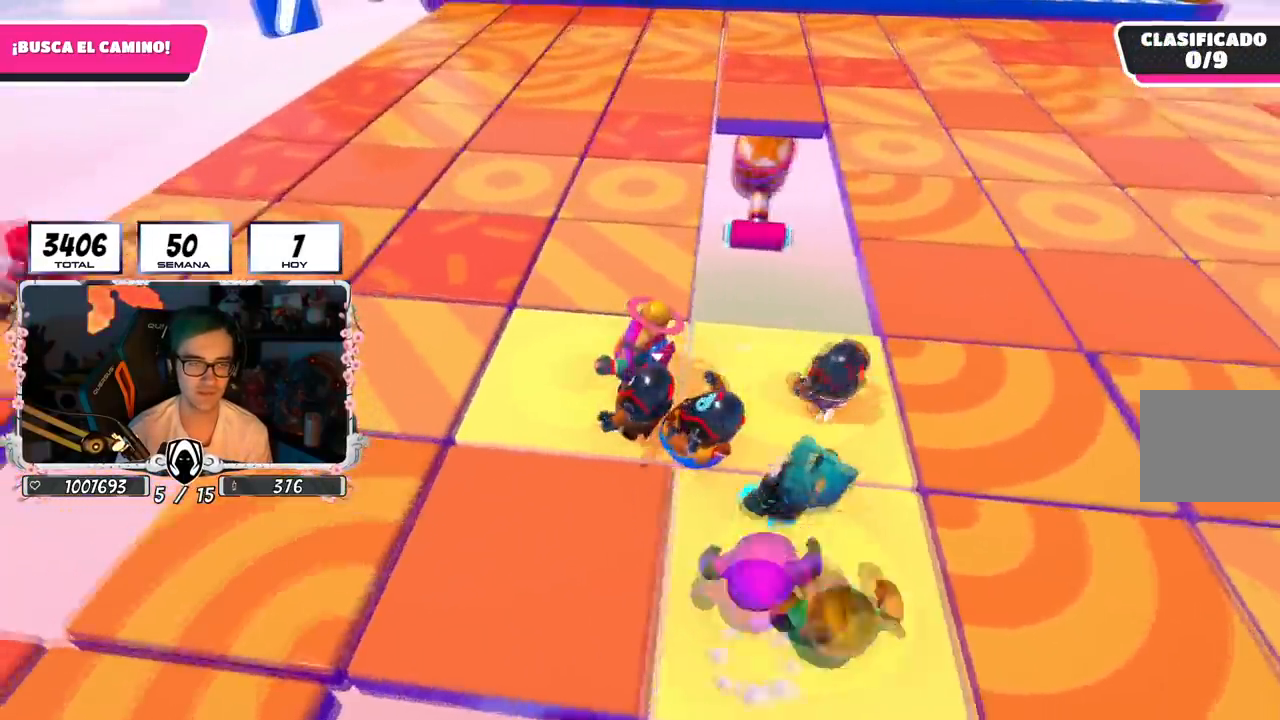
{"buttons": [], "left_stick": "down-left", "right_stick": "center", "events": [[217, "left_stick", "center"], [434, "left_stick", "down-left"]]}
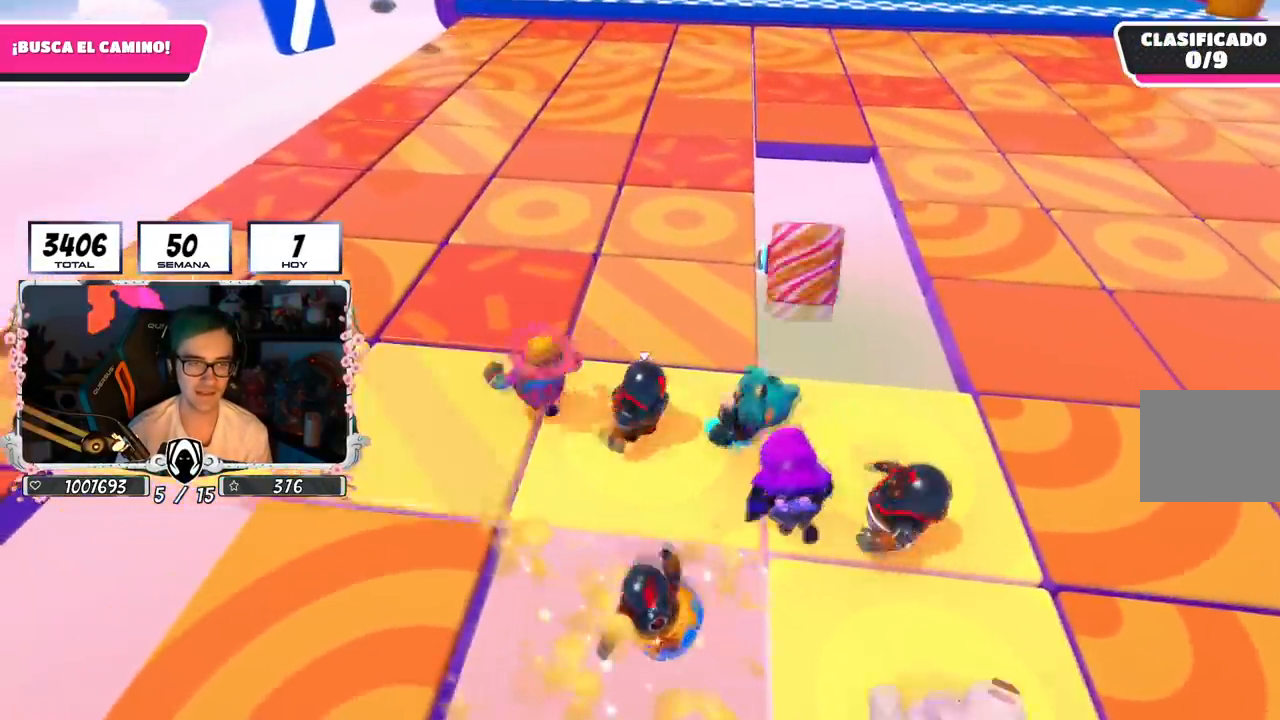
{"buttons": [], "left_stick": "left", "right_stick": "center", "events": [[34, "left_stick", "left"], [317, "right_stick", "down-right"], [417, "right_stick", "center"]]}
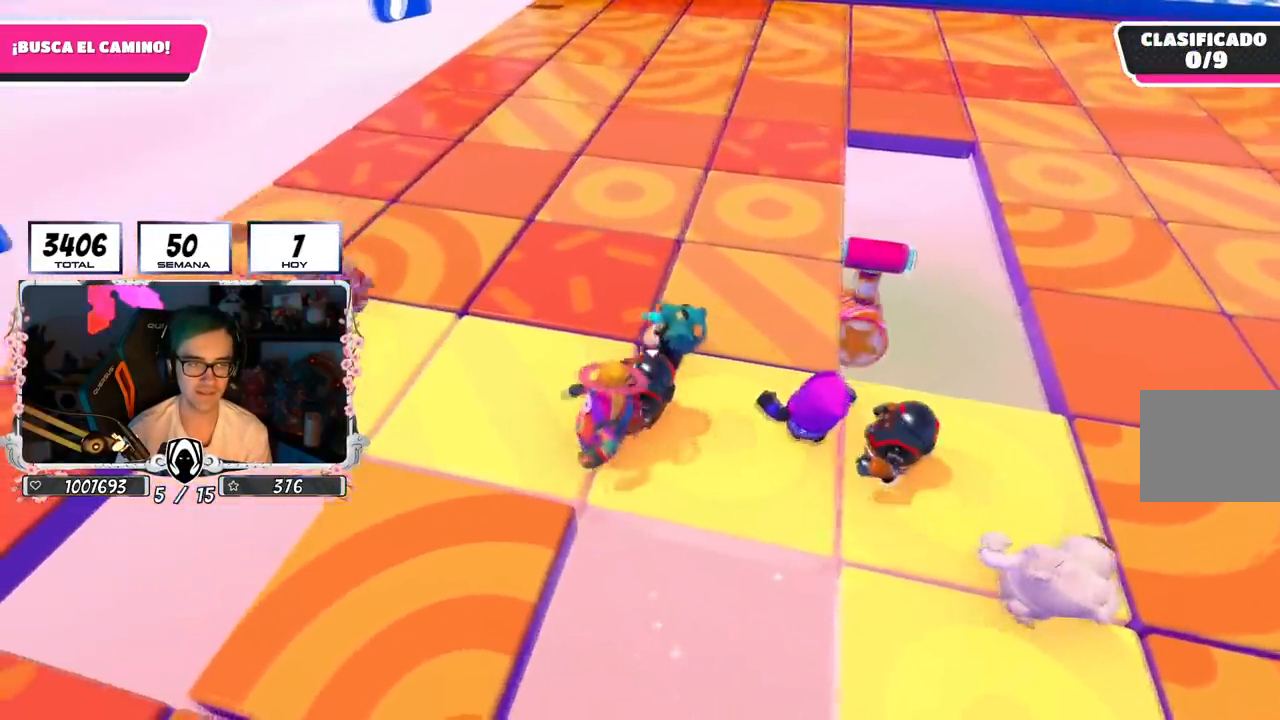
{"buttons": [], "left_stick": "up-left", "right_stick": "center", "events": [[183, "left_stick", "up-left"]]}
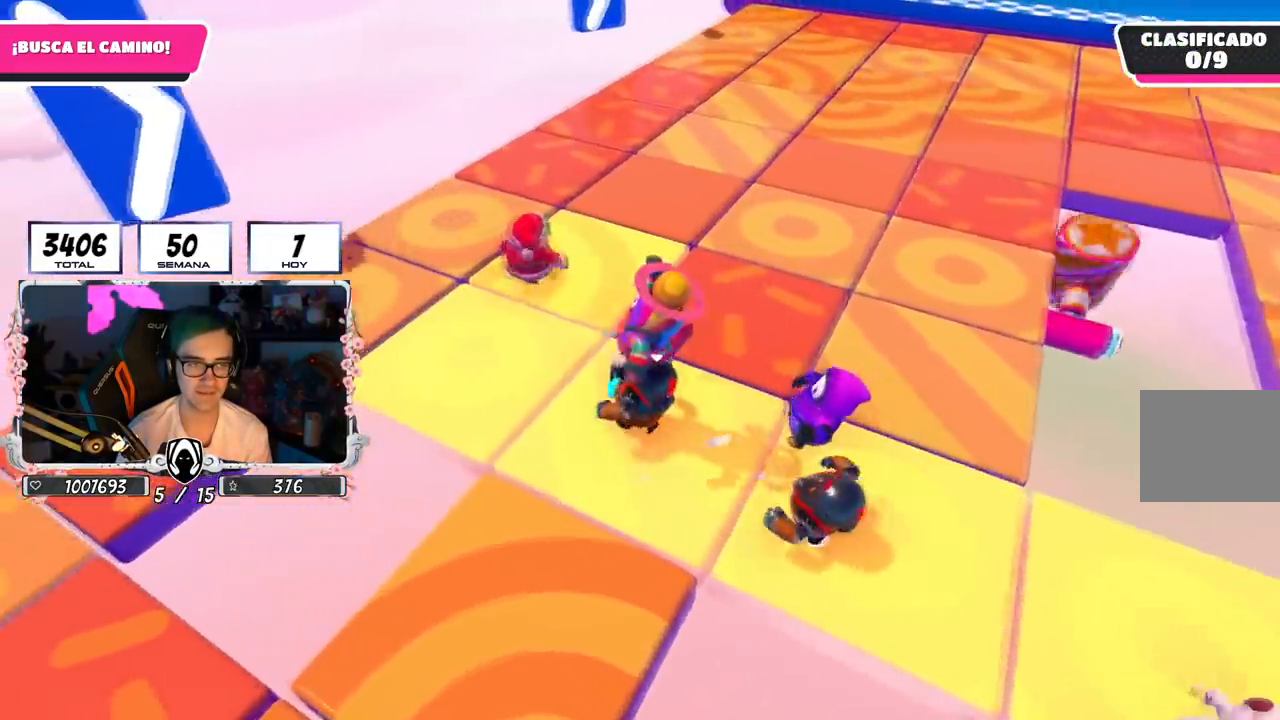
{"buttons": [], "left_stick": "up", "right_stick": "center", "events": [[267, "left_stick", "up"]]}
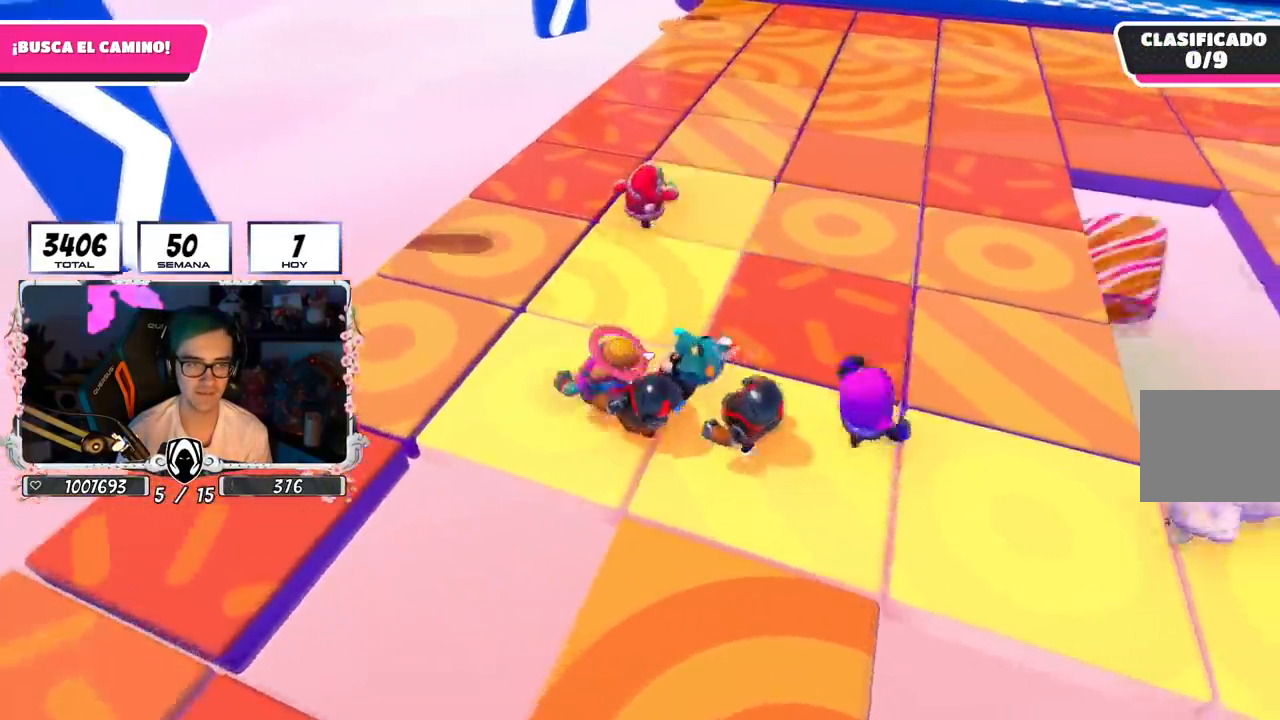
{"buttons": [], "left_stick": "up", "right_stick": "right", "events": [[333, "right_stick", "right"]]}
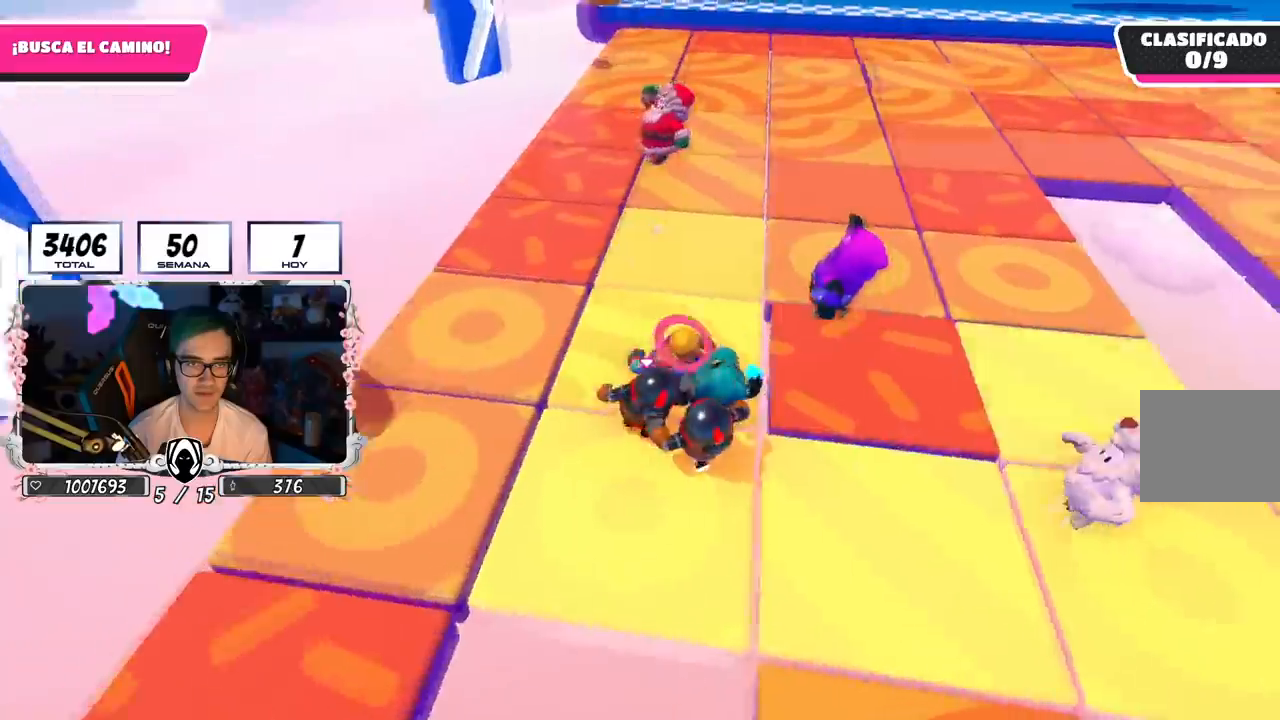
{"buttons": [], "left_stick": "up", "right_stick": "center", "events": [[150, "right_stick", "center"]]}
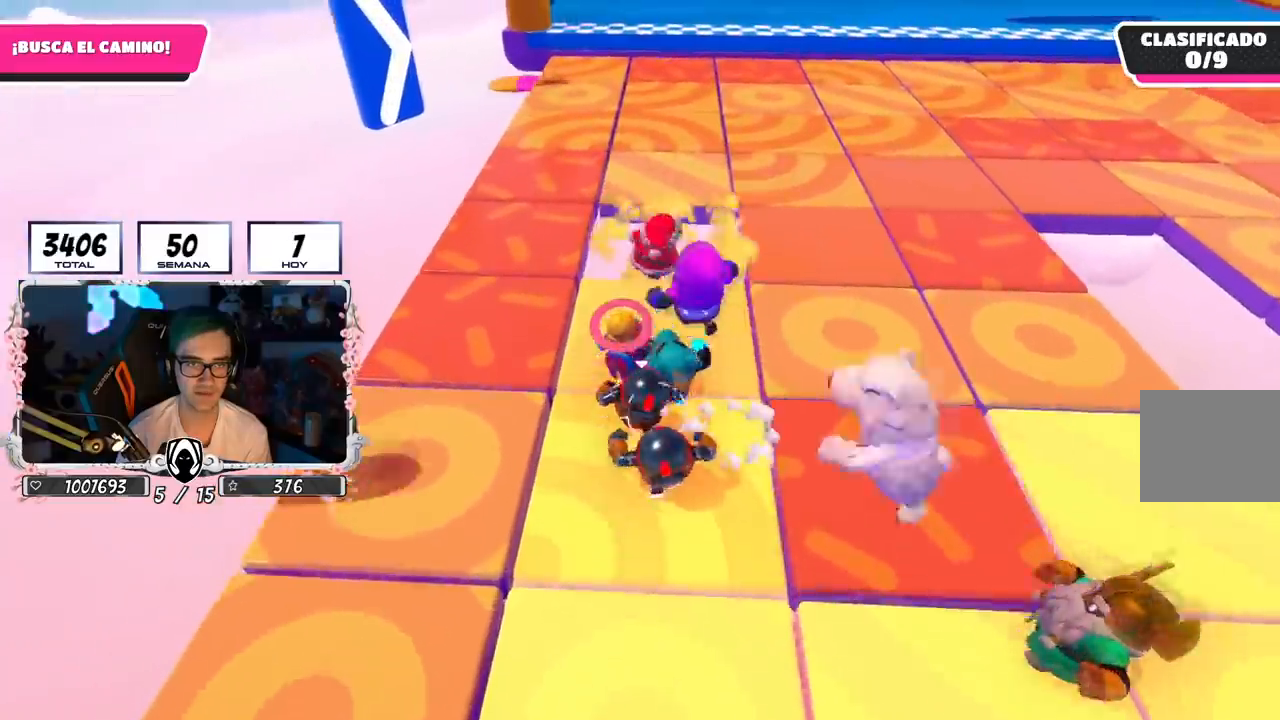
{"buttons": [], "left_stick": "center", "right_stick": "center", "events": [[267, "left_stick", "up-right"], [467, "left_stick", "center"]]}
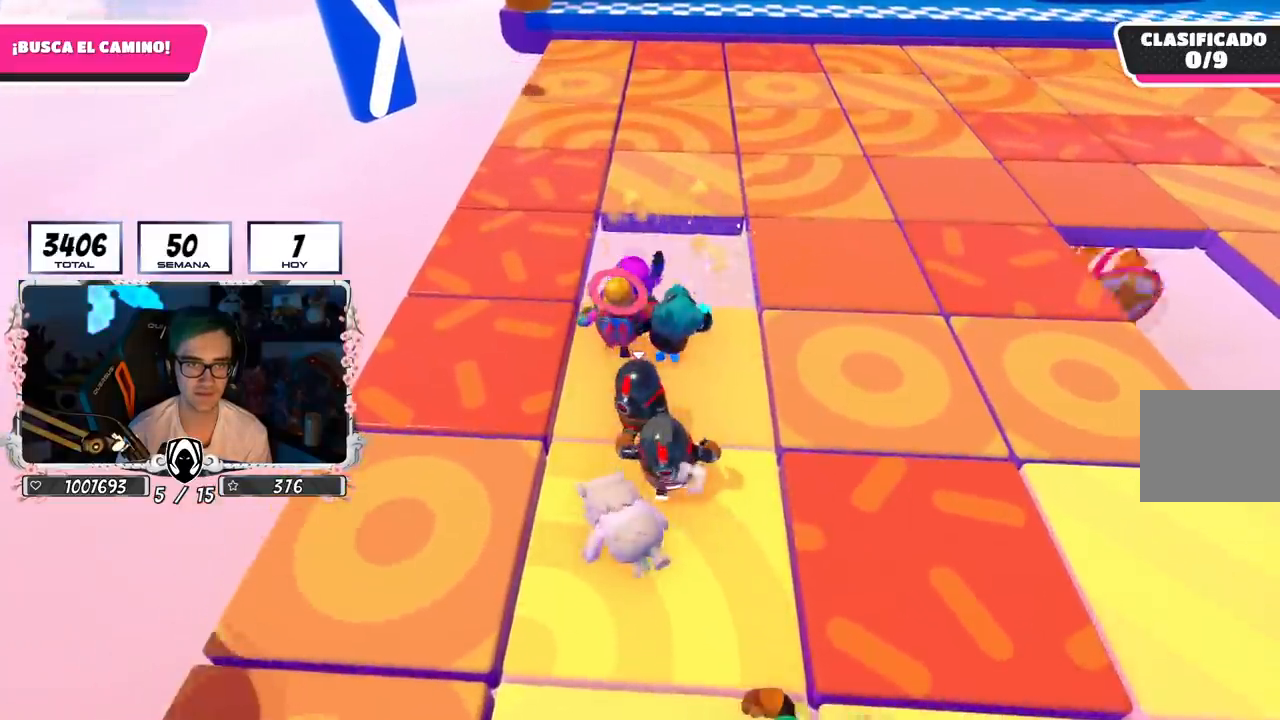
{"buttons": [], "left_stick": "up", "right_stick": "center", "events": [[184, "left_stick", "up"], [317, "left_stick", "center"], [451, "left_stick", "up"]]}
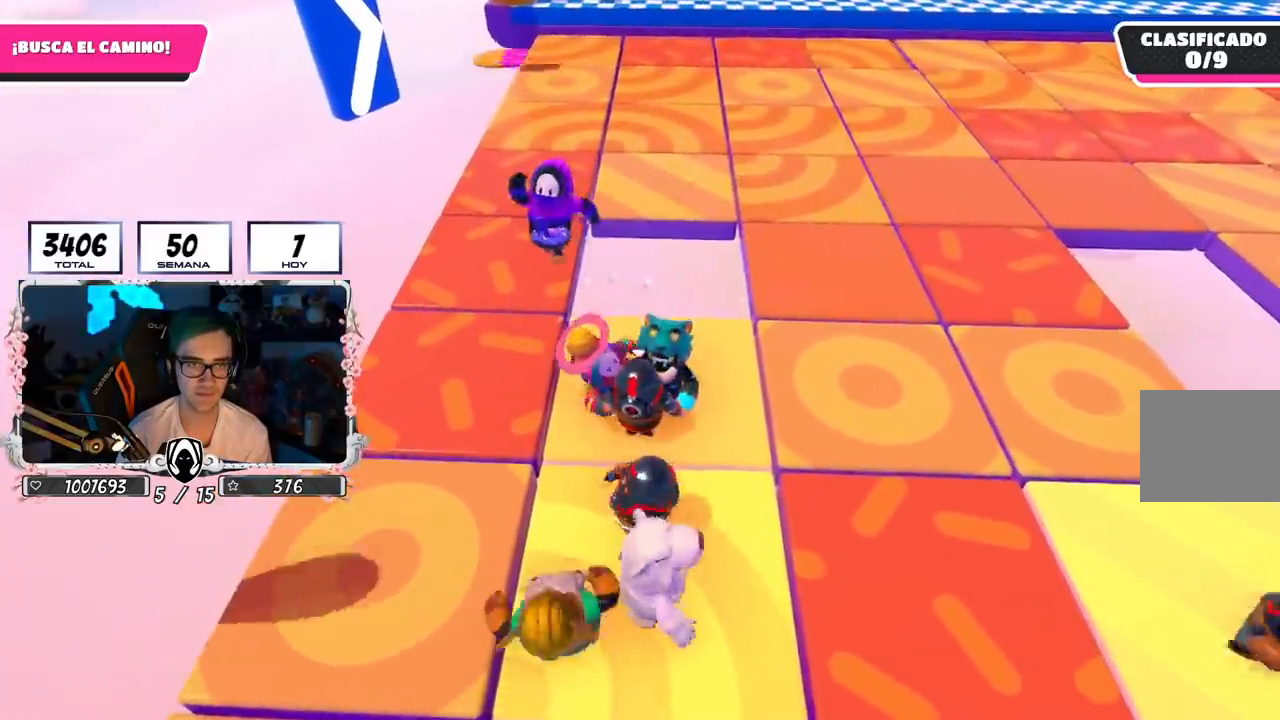
{"buttons": [], "left_stick": "up-left", "right_stick": "center", "events": [[67, "left_stick", "center"], [267, "left_stick", "up-left"], [383, "left_stick", "center"], [500, "left_stick", "up-left"]]}
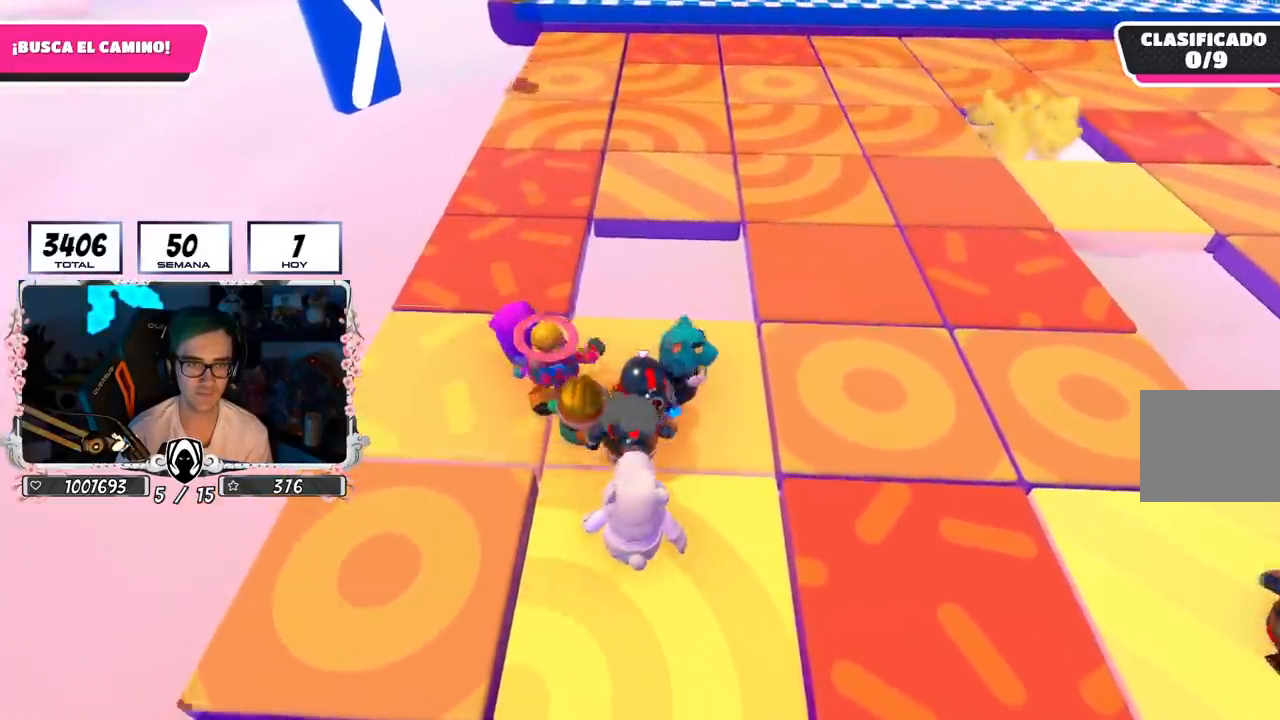
{"buttons": [], "left_stick": "up-left", "right_stick": "center", "events": []}
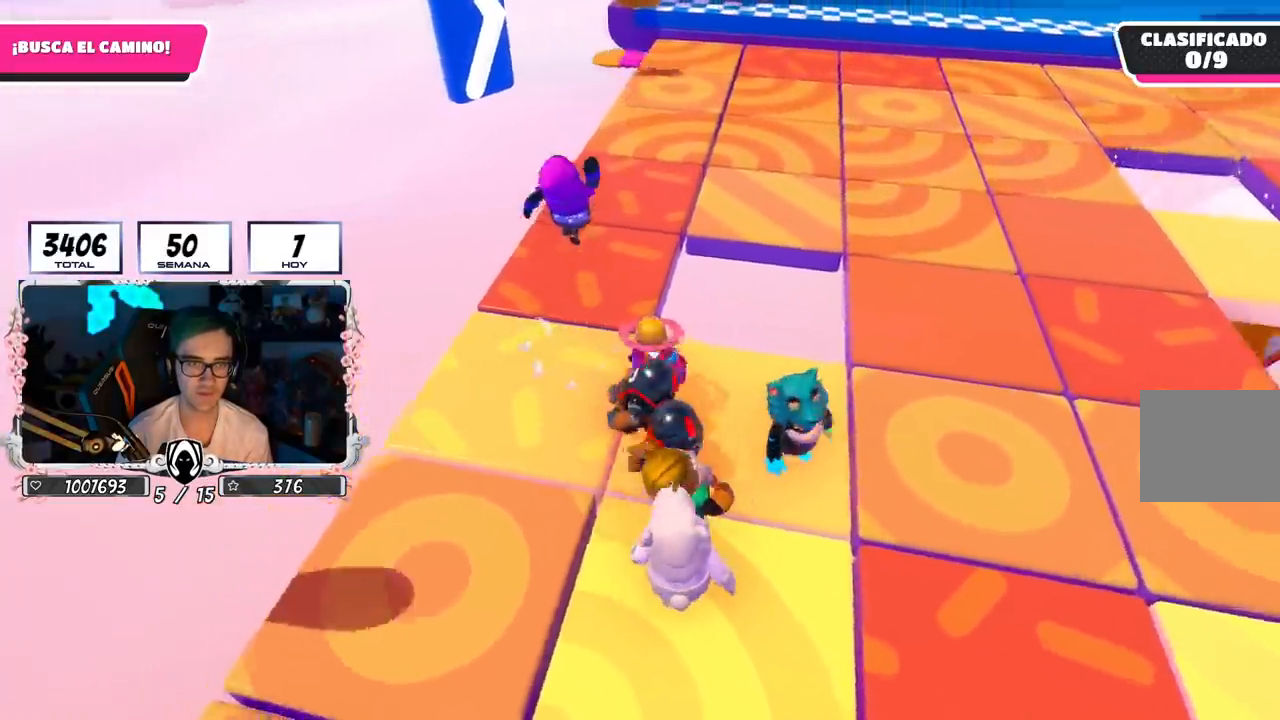
{"buttons": [], "left_stick": "up", "right_stick": "right", "events": [[100, "left_stick", "up"], [117, "right_stick", "right"]]}
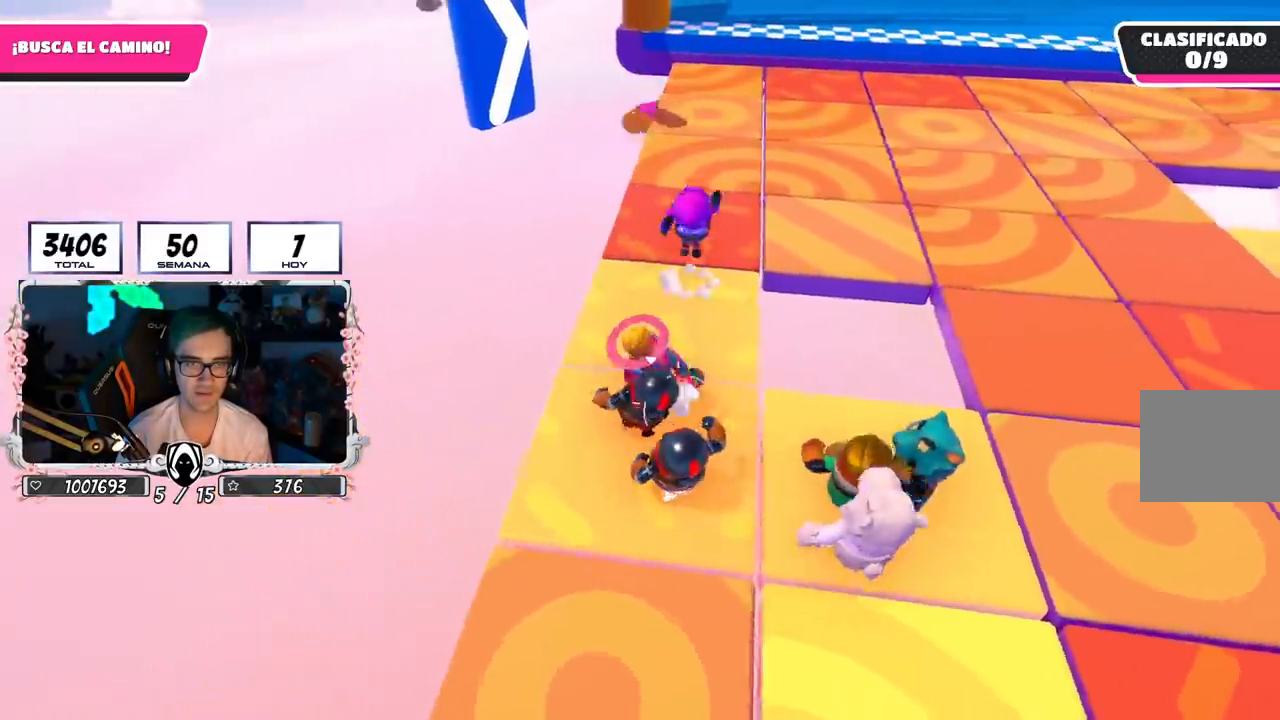
{"buttons": [], "left_stick": "up", "right_stick": "center", "events": [[217, "right_stick", "center"]]}
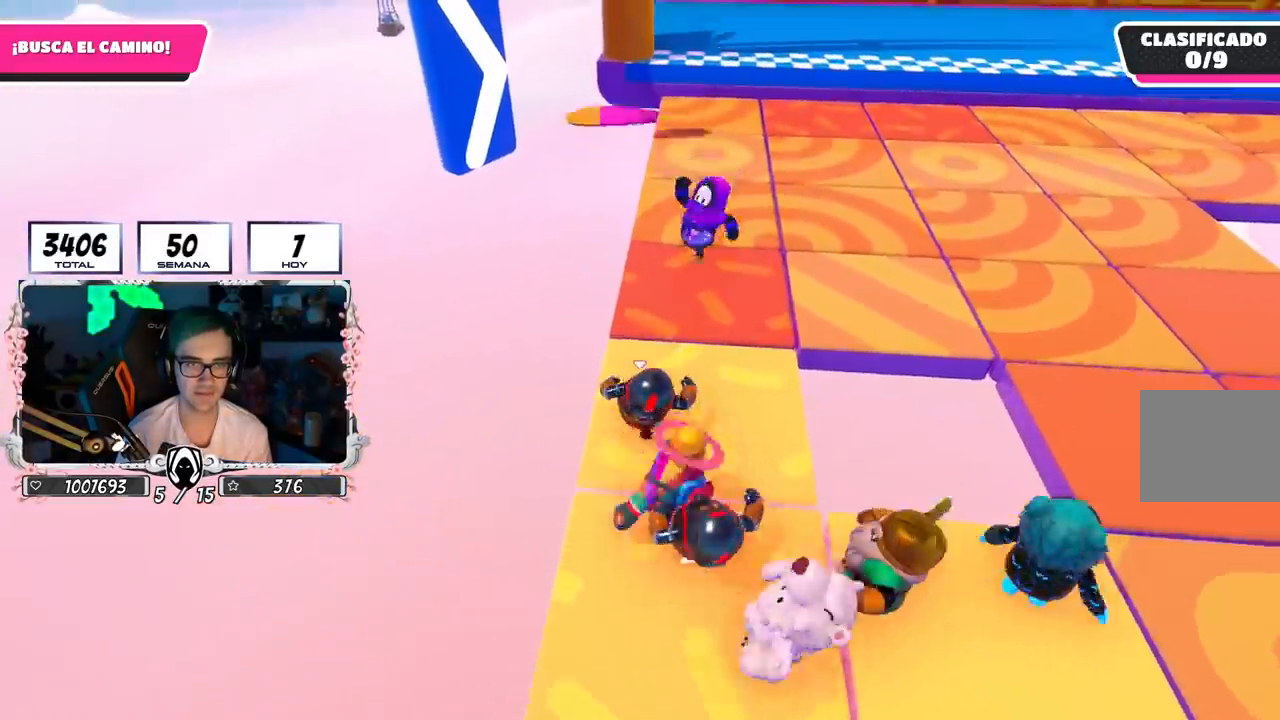
{"buttons": [], "left_stick": "up", "right_stick": "center", "events": []}
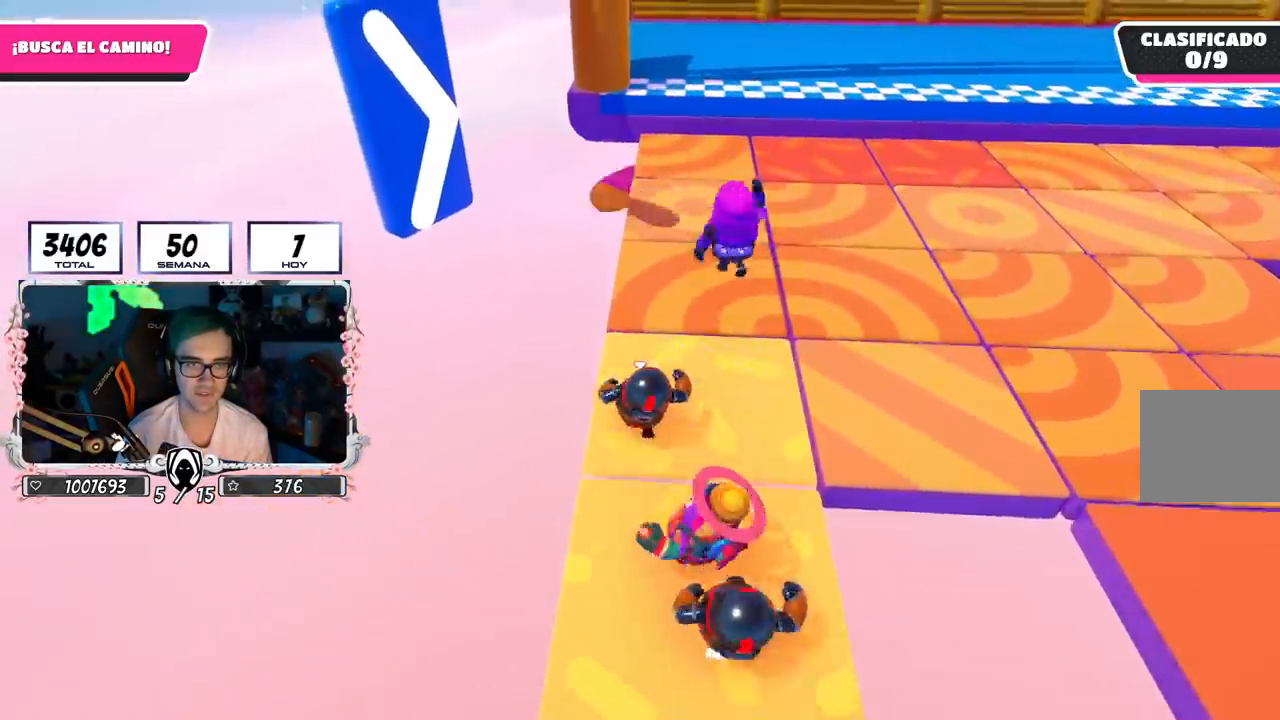
{"buttons": [], "left_stick": "up", "right_stick": "center", "events": [[200, "CROSS", "down"], [450, "CROSS", "up"]]}
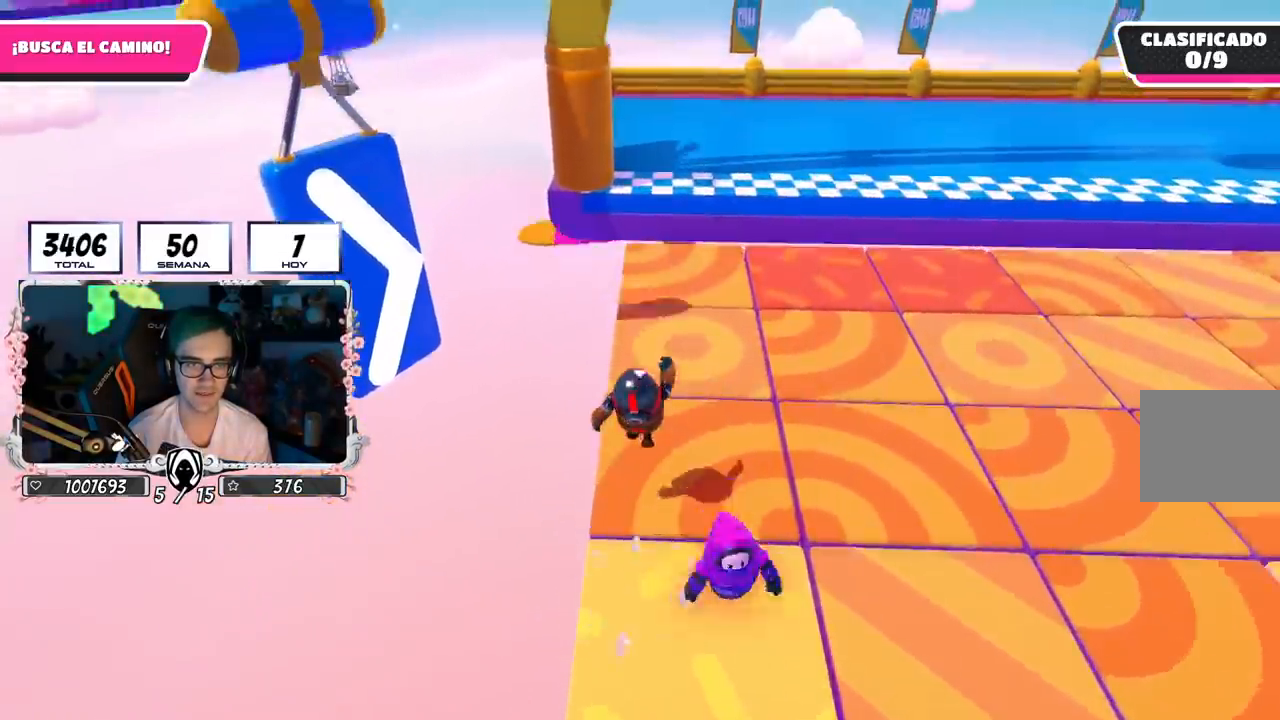
{"buttons": [], "left_stick": "up", "right_stick": "center", "events": [[50, "SQUARE", "down"], [217, "SQUARE", "up"]]}
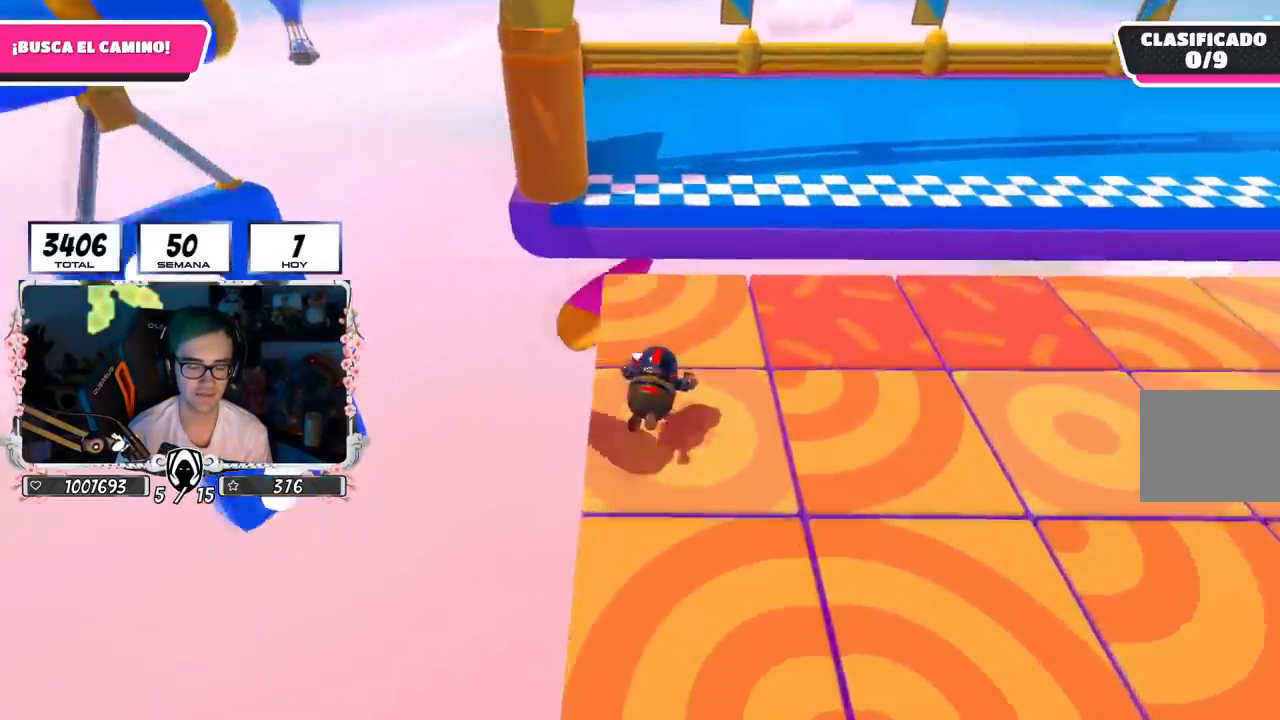
{"buttons": [], "left_stick": "up", "right_stick": "down", "events": [[317, "right_stick", "down"]]}
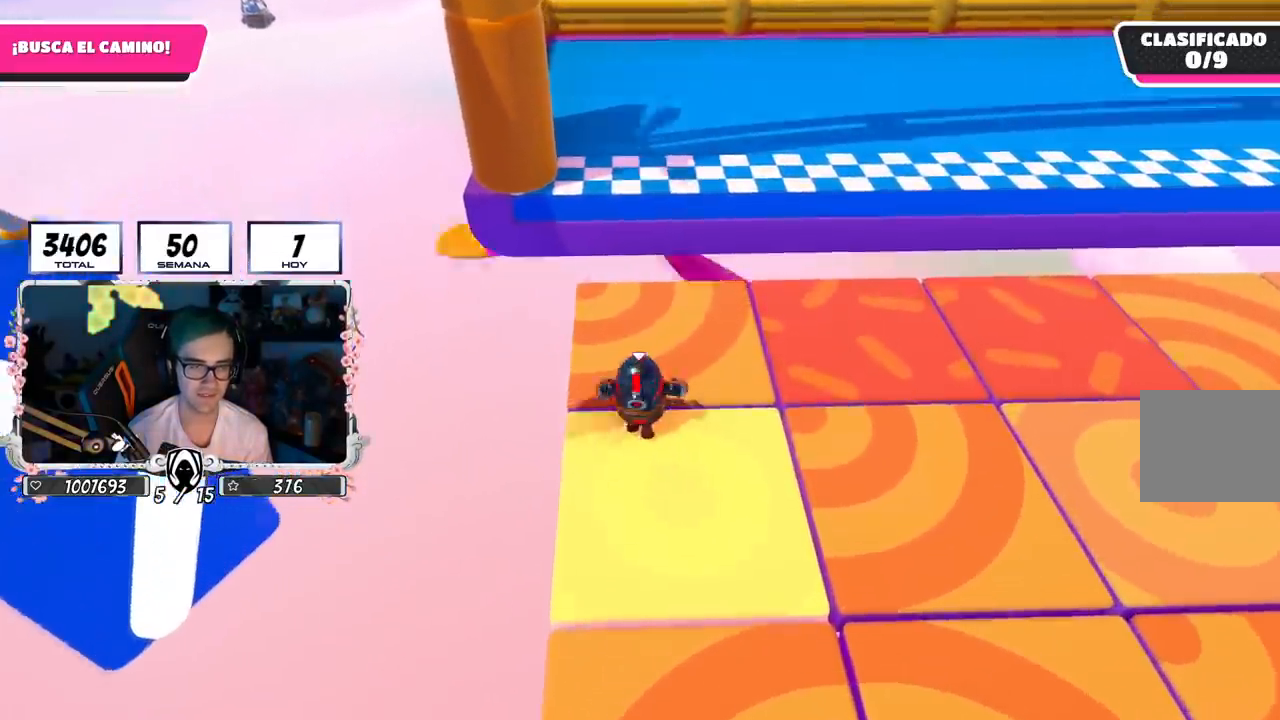
{"buttons": [], "left_stick": "up", "right_stick": "center"}
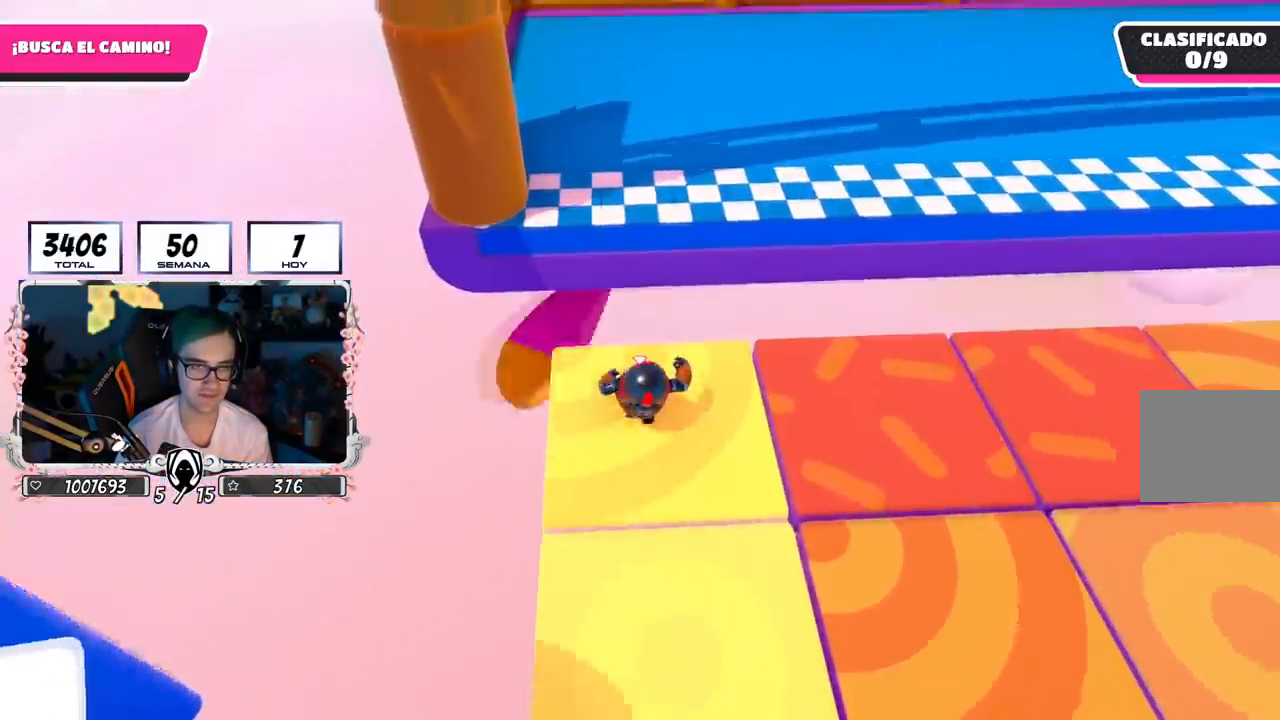
{"buttons": [], "left_stick": "up", "right_stick": "center", "events": [[83, "CROSS", "down"], [233, "CROSS", "up"], [367, "SQUARE", "down"], [467, "SQUARE", "up"]]}
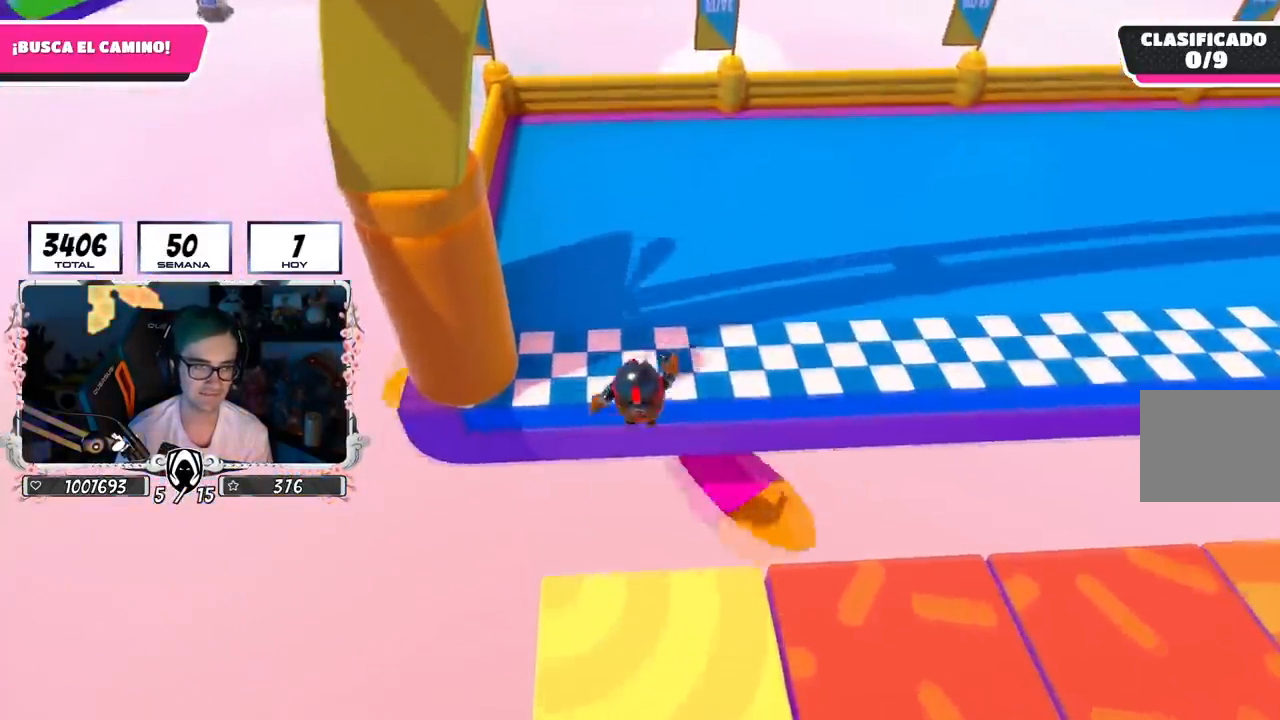
{"buttons": [], "left_stick": "center", "right_stick": "center", "events": [[33, "SQUARE", "down"], [134, "SQUARE", "up"], [350, "left_stick", "center"]]}